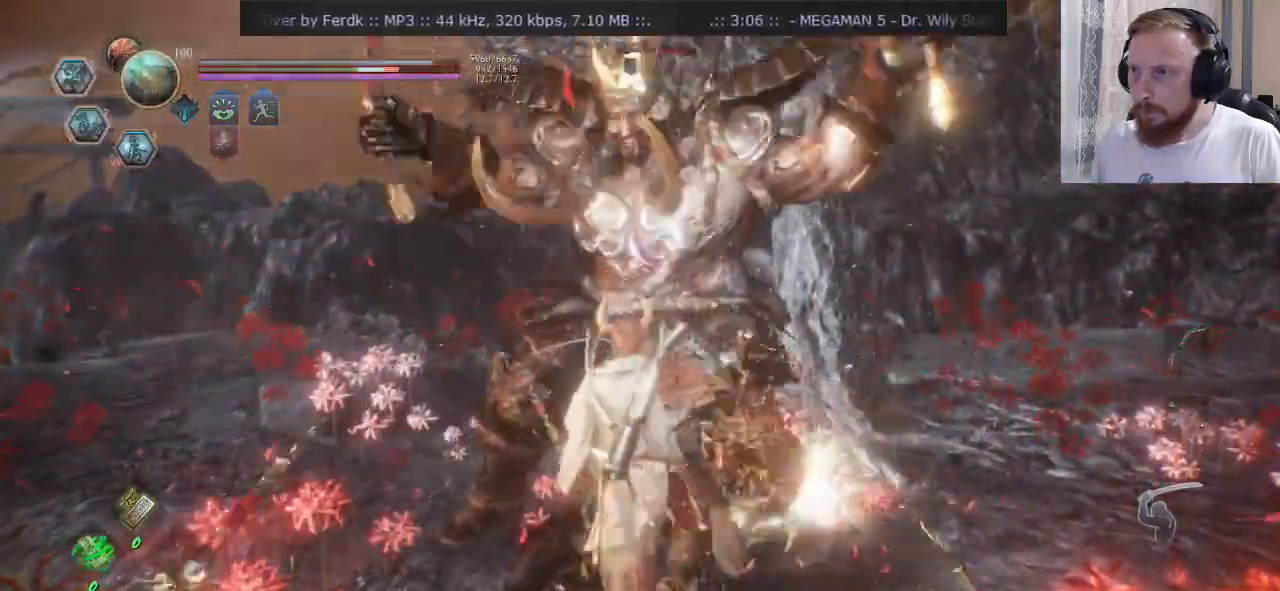
Gameplay with a controller (PlayStation layout); each line is a JSON object with the inputs held at the frame after it. "events" lists button and stick changes between this image and that frame as [ms after this image, input, new state], when the widget could be followed in between. Not read: L1 R1 R2.
{"buttons": ["TRIANGLE"], "left_stick": "up", "right_stick": "center", "events": []}
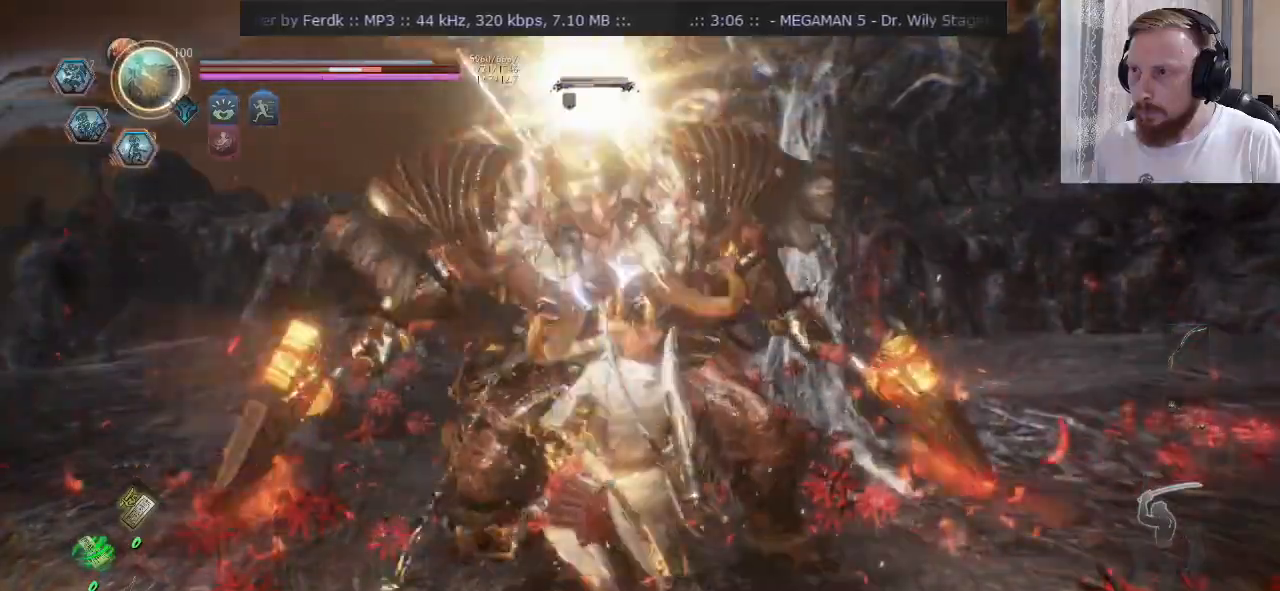
{"buttons": ["TRIANGLE"], "left_stick": "up", "right_stick": "center", "events": []}
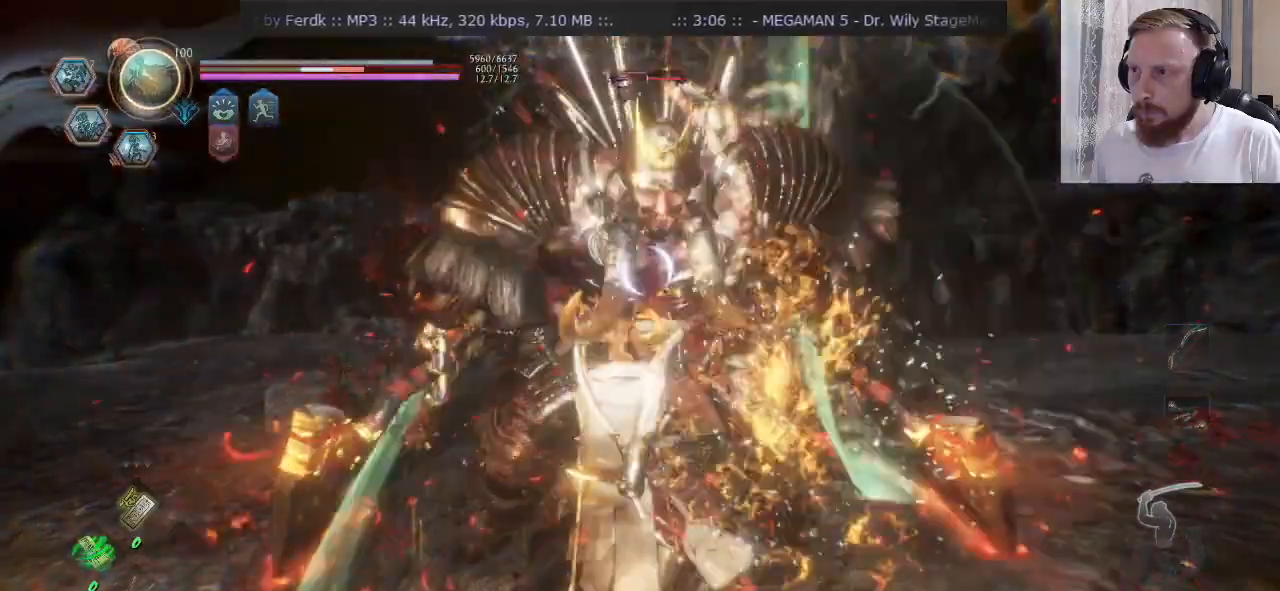
{"buttons": ["TRIANGLE"], "left_stick": "up", "right_stick": "center", "events": []}
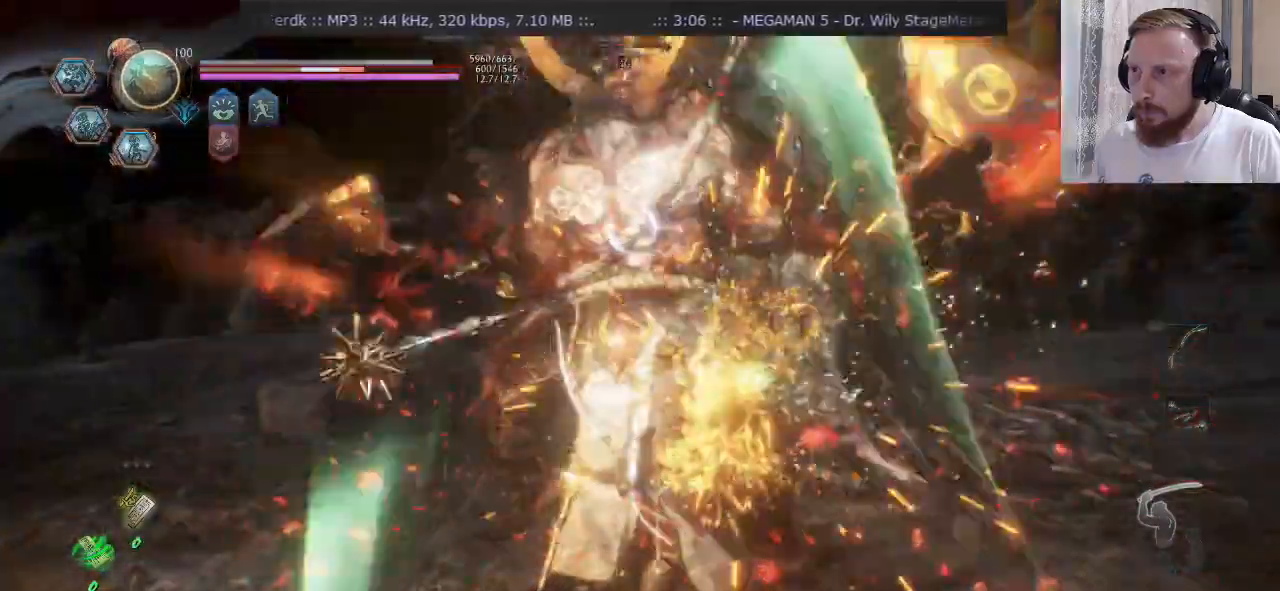
{"buttons": ["TRIANGLE"], "left_stick": "up-left", "right_stick": "center", "events": [[83, "left_stick", "center"], [216, "left_stick", "up-left"]]}
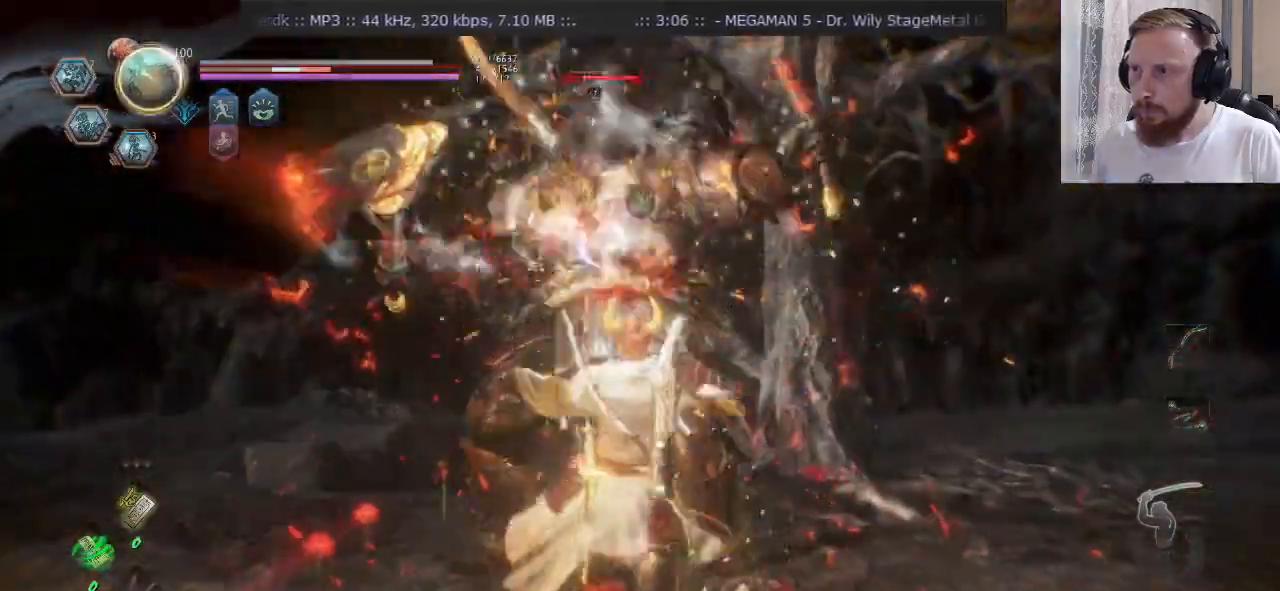
{"buttons": [], "left_stick": "up-right", "right_stick": "center", "events": [[117, "left_stick", "up"], [317, "left_stick", "up-right"], [350, "SQUARE", "down"], [400, "TRIANGLE", "up"], [434, "SQUARE", "up"]]}
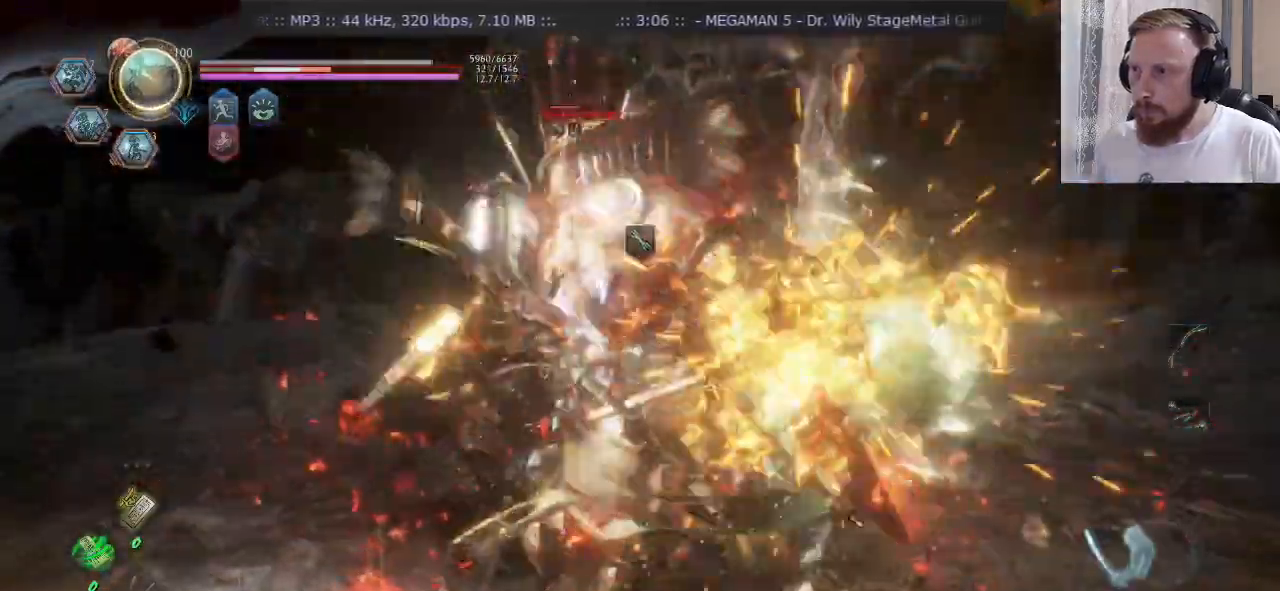
{"buttons": ["TRIANGLE"], "left_stick": "down-right", "right_stick": "center", "events": [[16, "left_stick", "center"], [83, "TRIANGLE", "down"], [183, "left_stick", "up-right"], [266, "left_stick", "up-left"], [383, "SQUARE", "down"], [383, "left_stick", "up-right"], [483, "SQUARE", "up"], [483, "left_stick", "down-right"]]}
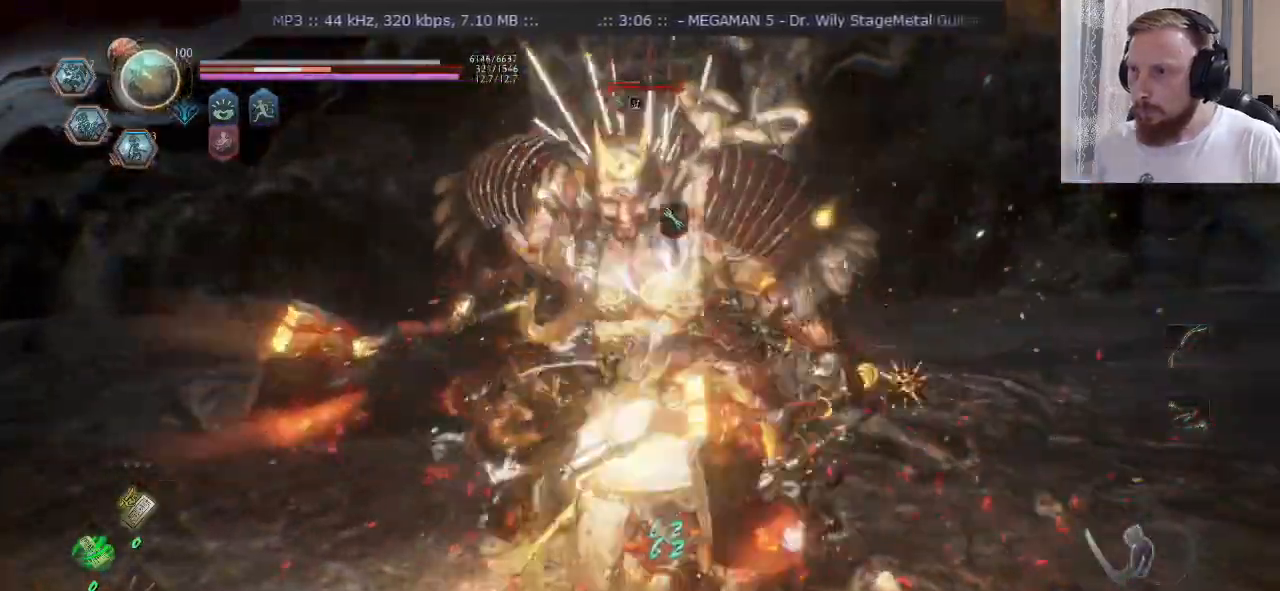
{"buttons": ["SQUARE"], "left_stick": "up-right", "right_stick": "center"}
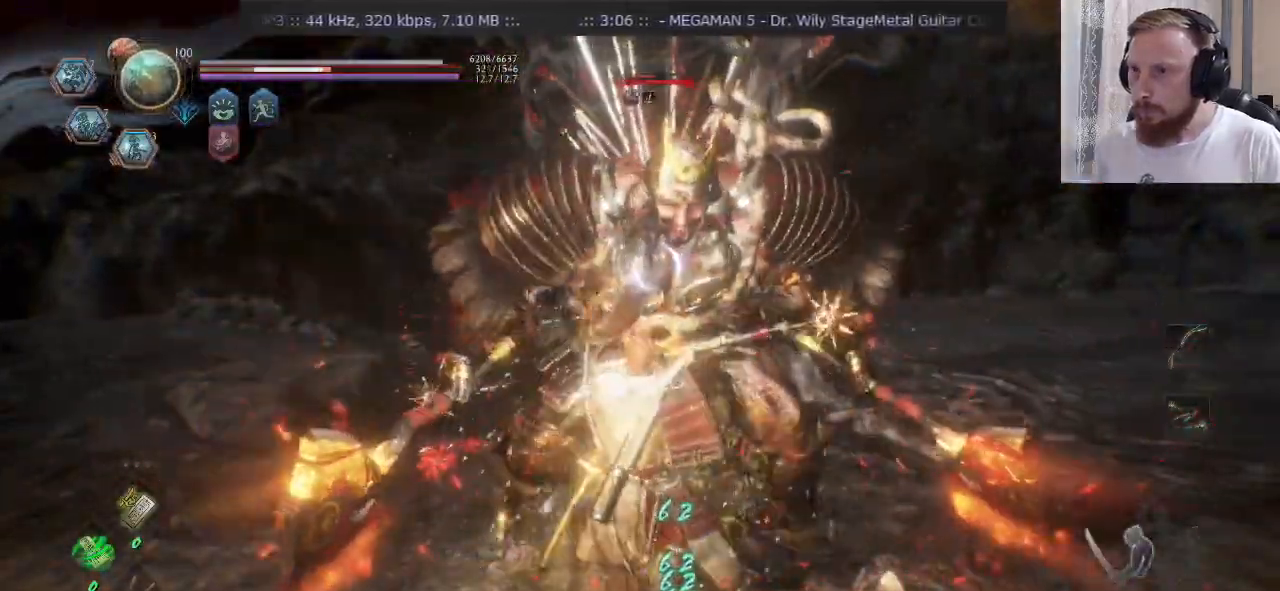
{"buttons": ["SQUARE"], "left_stick": "up-right", "right_stick": "center", "events": [[100, "SQUARE", "up"], [266, "SQUARE", "down"]]}
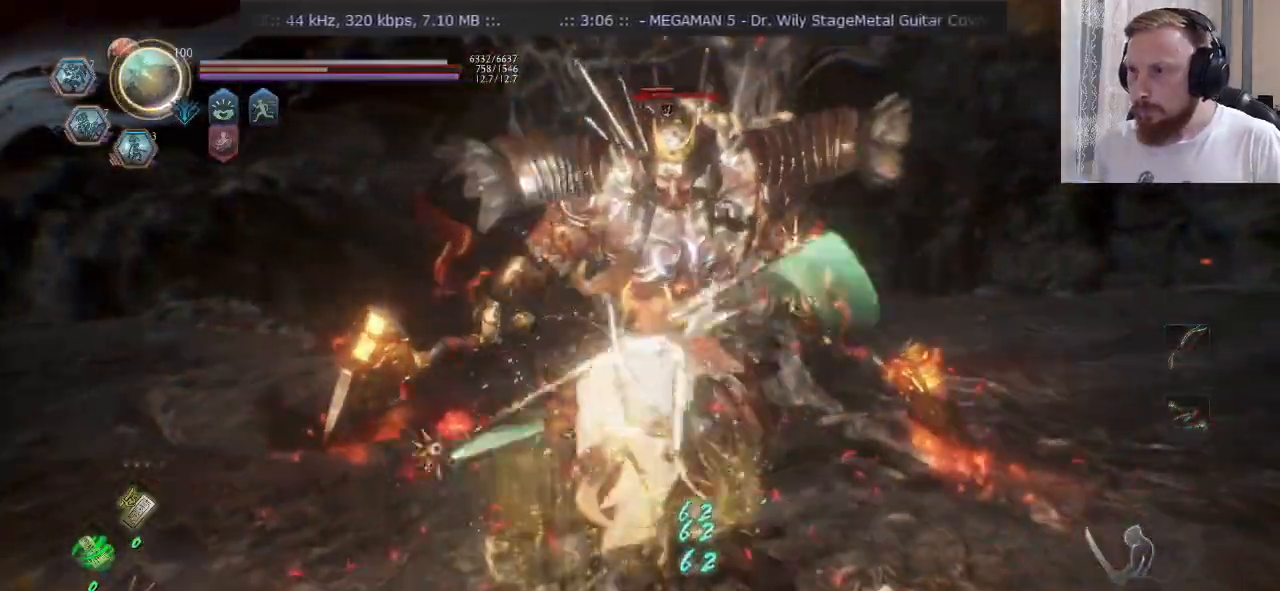
{"buttons": ["SQUARE"], "left_stick": "up", "right_stick": "center", "events": [[33, "L2", "down"], [284, "L2", "up"], [450, "left_stick", "up"]]}
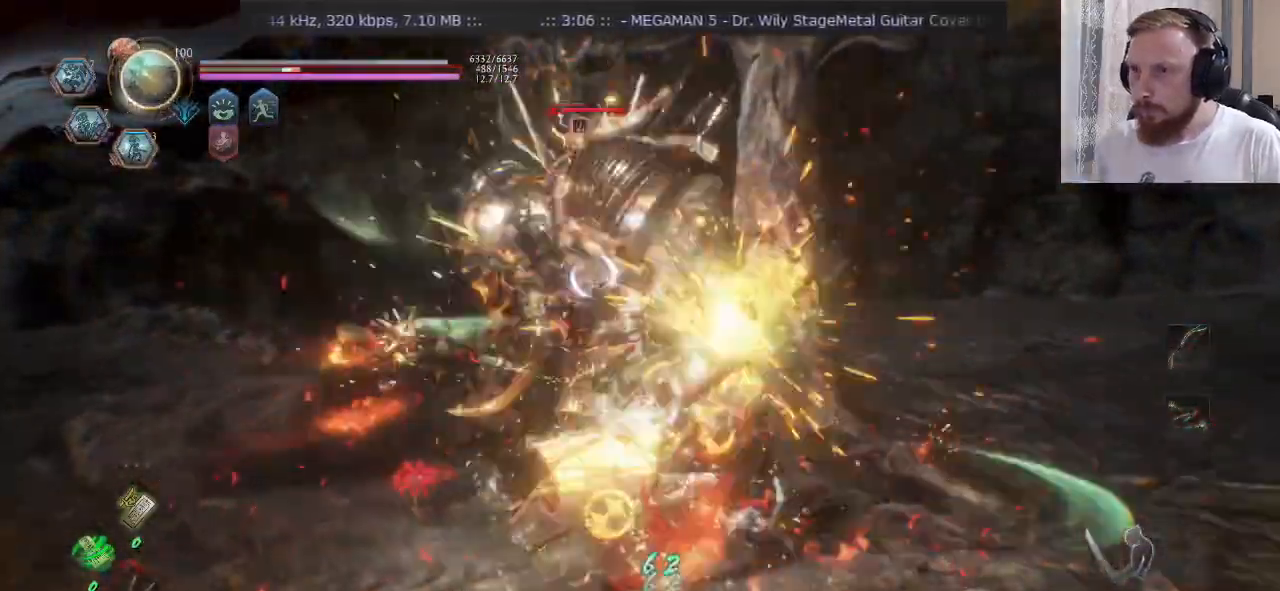
{"buttons": ["SQUARE"], "left_stick": "center", "right_stick": "center", "events": [[500, "left_stick", "center"]]}
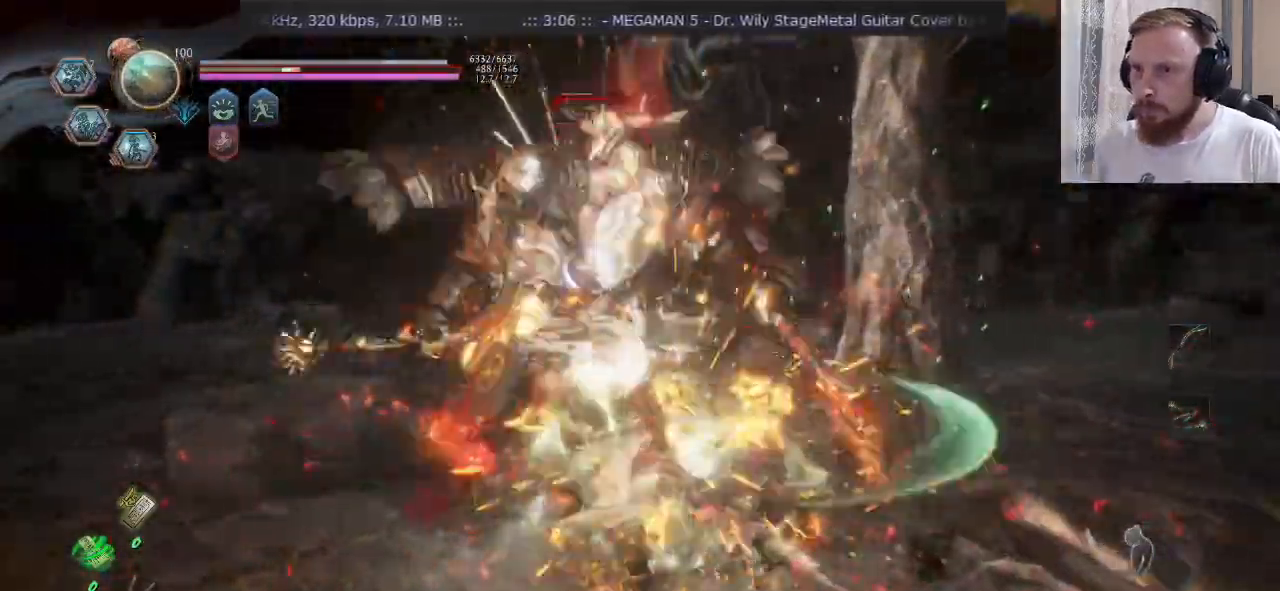
{"buttons": [], "left_stick": "center", "right_stick": "center", "events": [[83, "SQUARE", "up"], [367, "DPAD_LEFT", "down"], [434, "DPAD_LEFT", "up"]]}
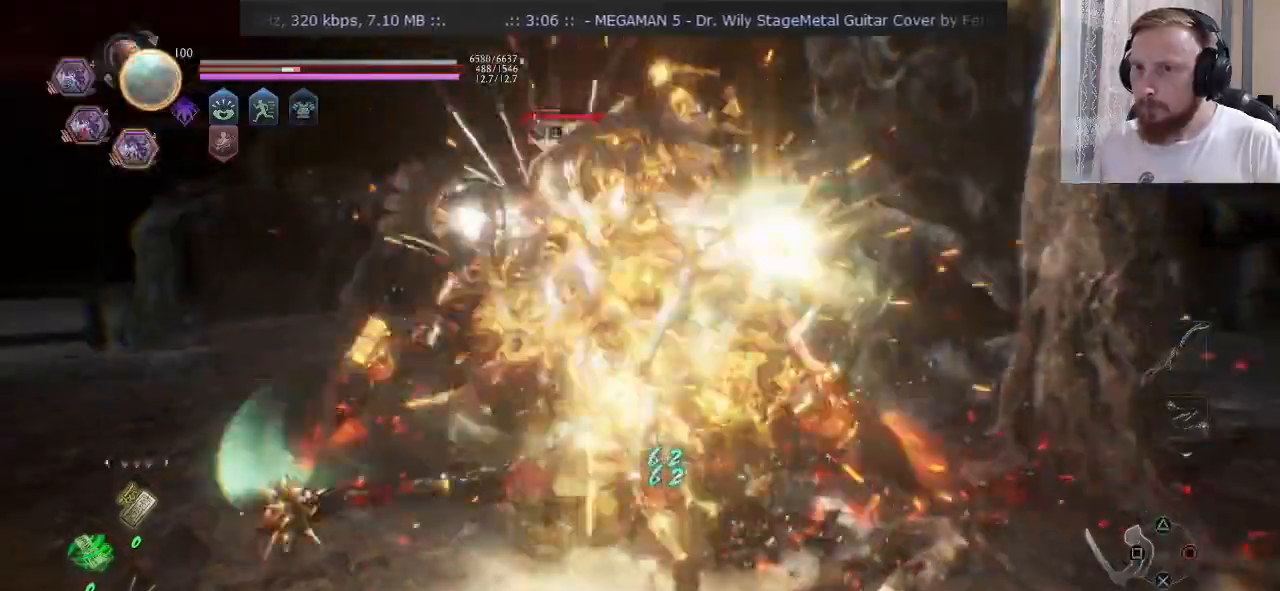
{"buttons": [], "left_stick": "center", "right_stick": "center", "events": [[66, "left_stick", "up-right"], [133, "TRIANGLE", "down"], [216, "TRIANGLE", "up"], [283, "TRIANGLE", "down"], [317, "left_stick", "center"], [400, "TRIANGLE", "up"]]}
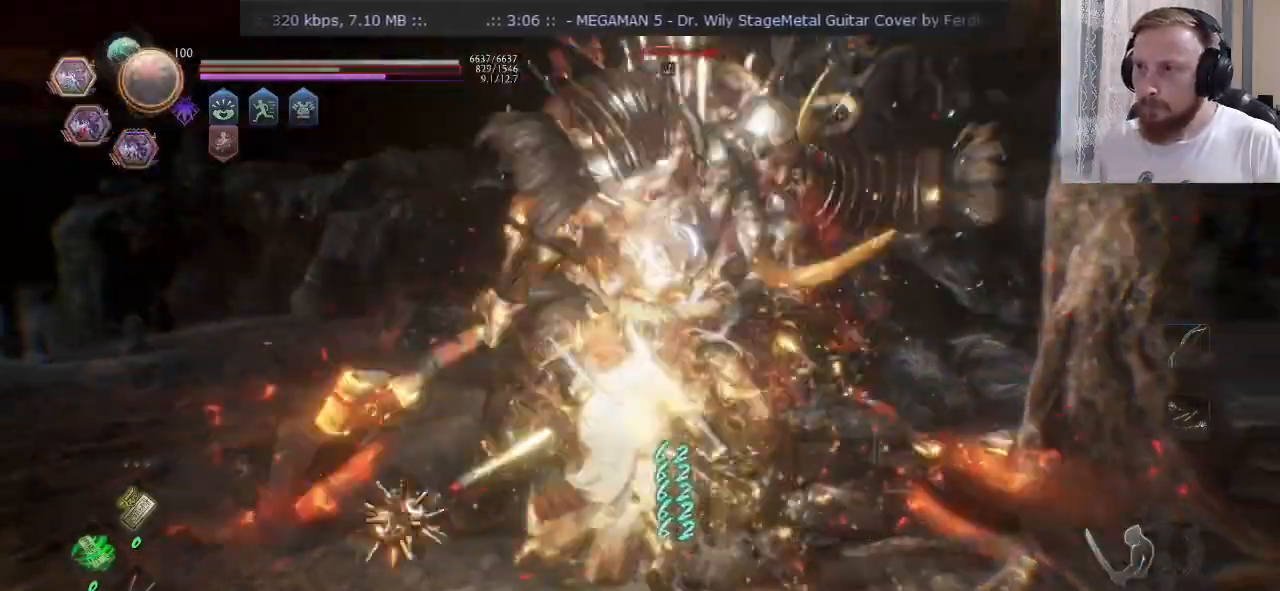
{"buttons": [], "left_stick": "down", "right_stick": "center", "events": [[334, "CROSS", "down"], [350, "left_stick", "right"], [400, "CROSS", "up"], [501, "left_stick", "down"]]}
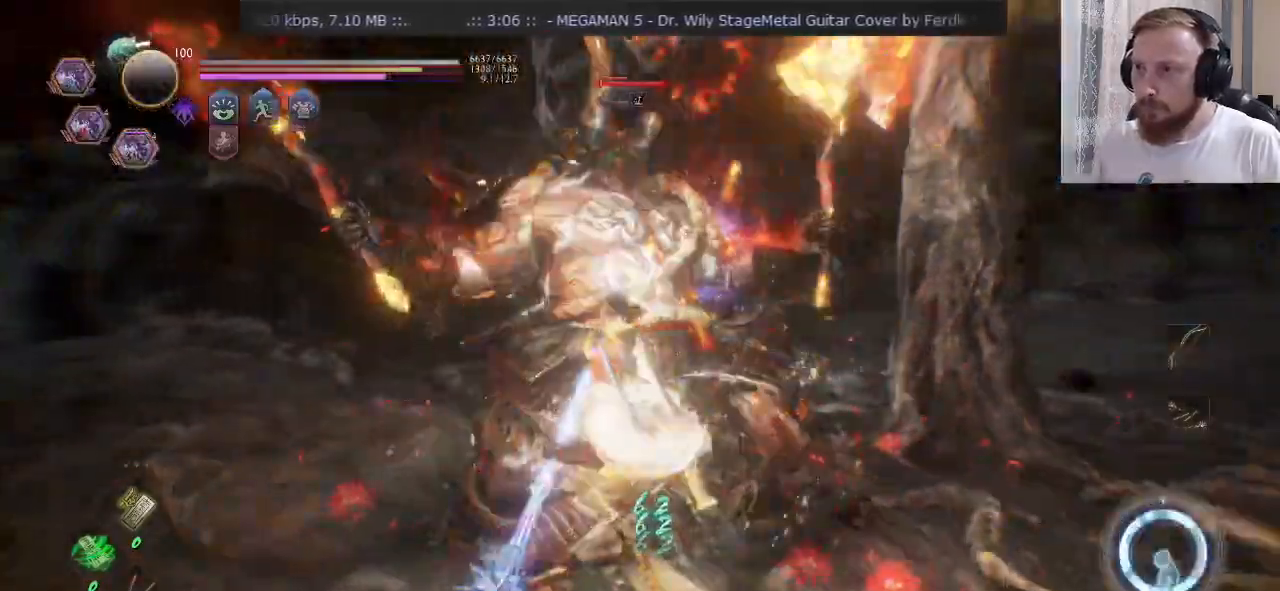
{"buttons": ["SQUARE"], "left_stick": "up-left", "right_stick": "center", "events": [[83, "left_stick", "left"], [150, "left_stick", "up-left"], [166, "SQUARE", "down"]]}
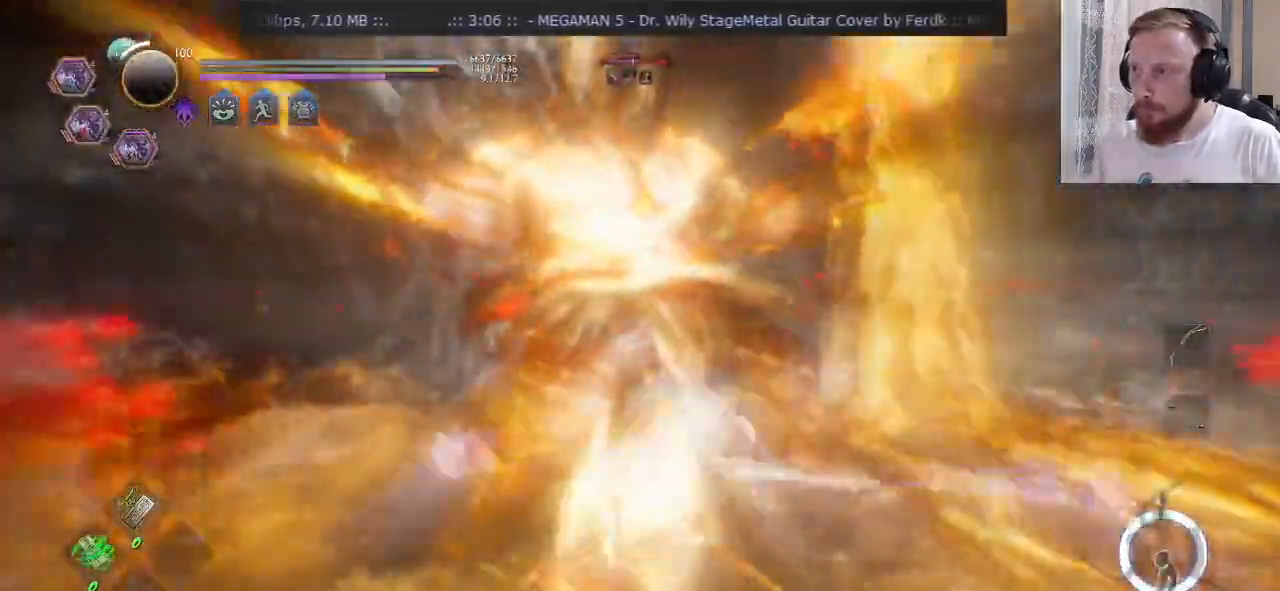
{"buttons": [], "left_stick": "up-left", "right_stick": "center", "events": [[117, "left_stick", "left"], [334, "left_stick", "up-left"], [451, "SQUARE", "up"]]}
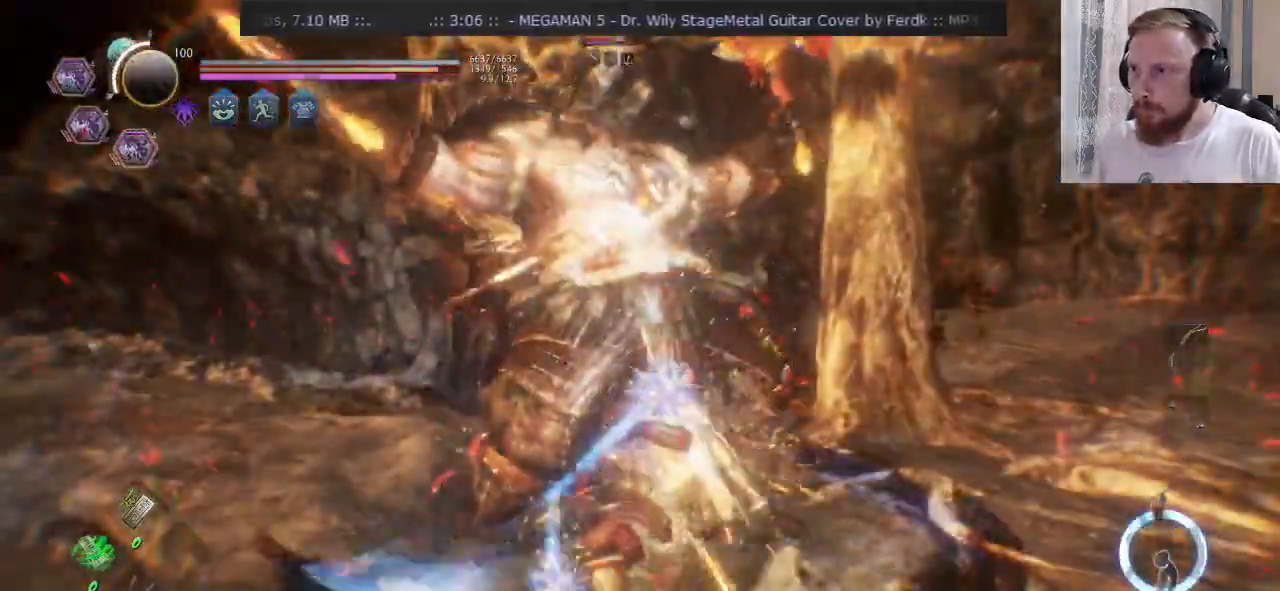
{"buttons": ["TRIANGLE"], "left_stick": "right", "right_stick": "center", "events": [[66, "SQUARE", "down"], [166, "SQUARE", "up"], [233, "left_stick", "up-right"], [300, "left_stick", "right"], [333, "TRIANGLE", "down"]]}
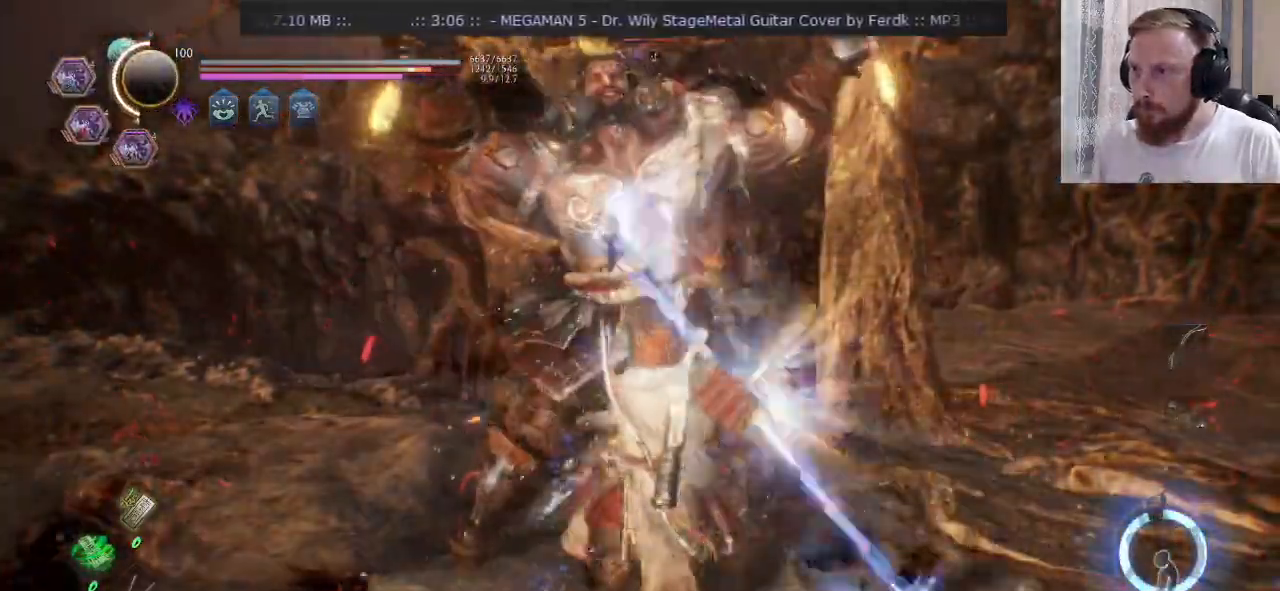
{"buttons": ["TRIANGLE"], "left_stick": "down", "right_stick": "center", "events": [[50, "left_stick", "down-right"], [450, "left_stick", "down"]]}
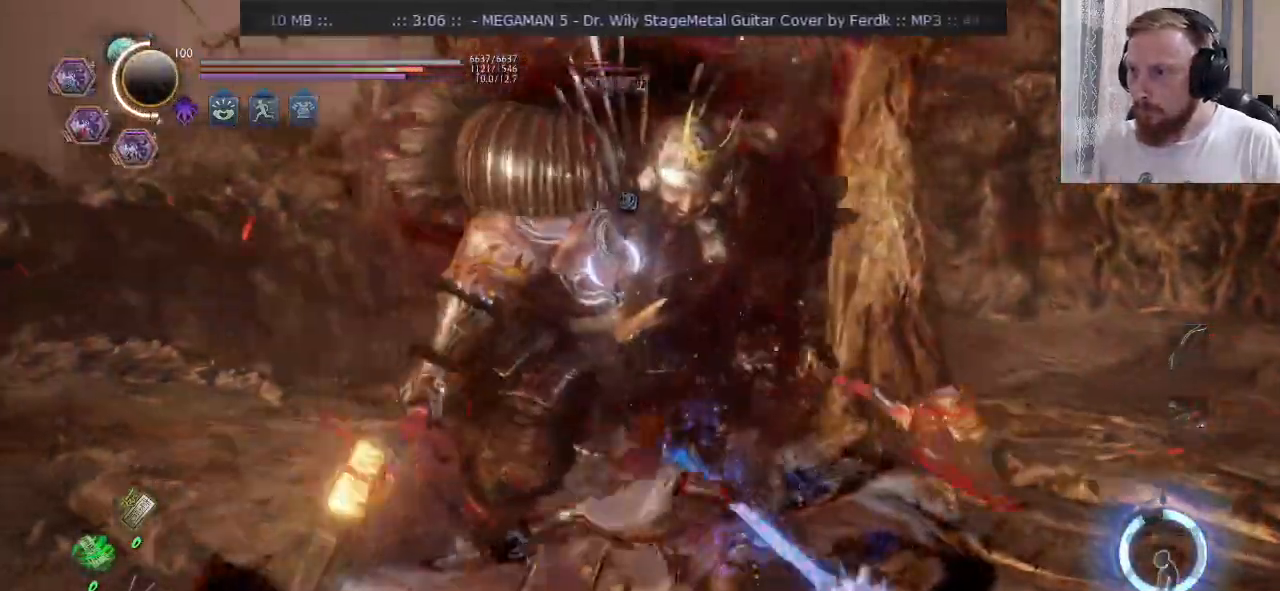
{"buttons": ["TRIANGLE"], "left_stick": "up-right", "right_stick": "center", "events": [[400, "left_stick", "up-right"]]}
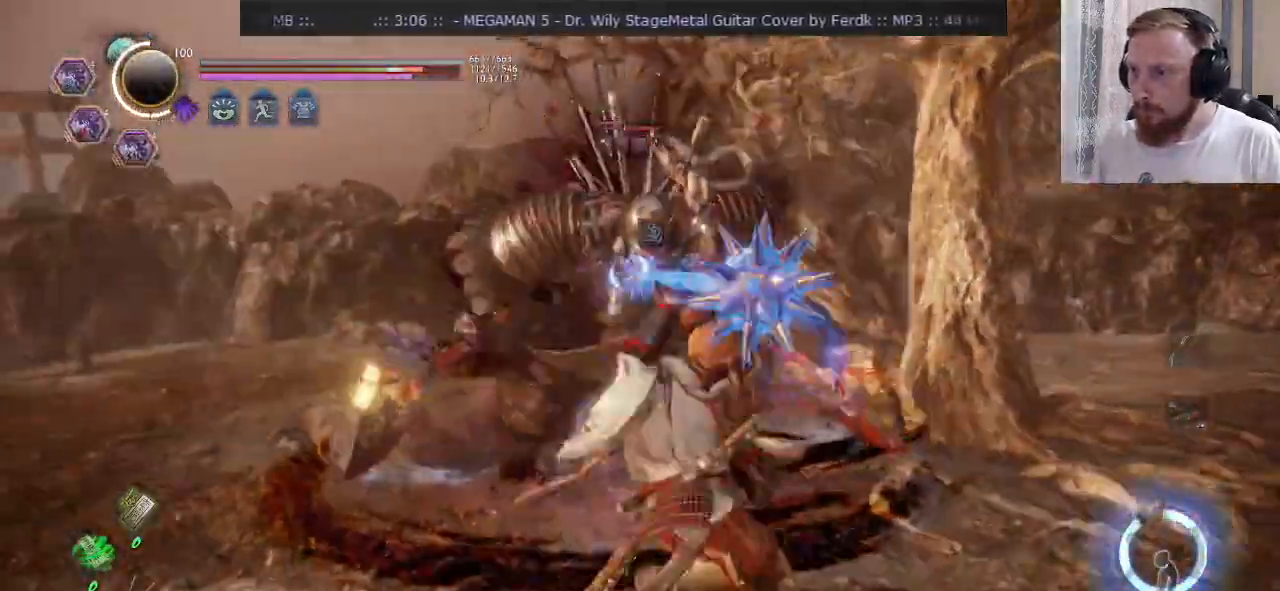
{"buttons": ["CROSS"], "left_stick": "up", "right_stick": "center", "events": [[234, "TRIANGLE", "up"], [367, "TRIANGLE", "down"], [400, "CROSS", "down"], [434, "left_stick", "up"], [484, "TRIANGLE", "up"]]}
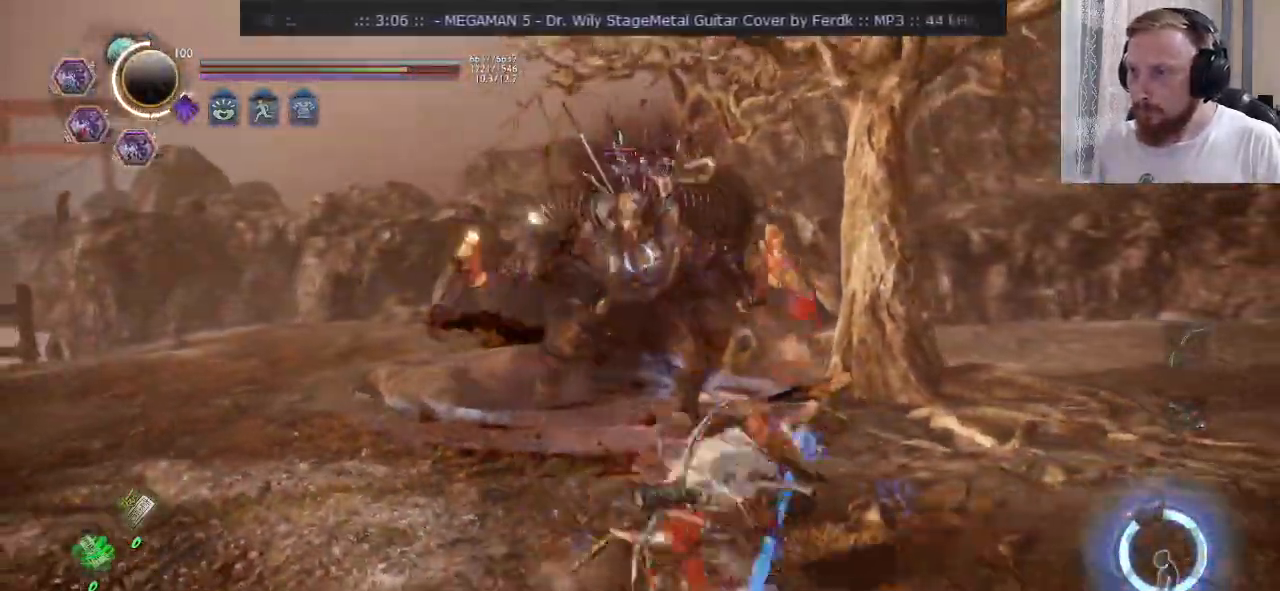
{"buttons": [], "left_stick": "left", "right_stick": "center", "events": [[16, "TRIANGLE", "down"], [50, "TRIANGLE", "up"], [100, "left_stick", "up-left"], [183, "TRIANGLE", "down"], [283, "CROSS", "up"], [317, "left_stick", "left"], [333, "TRIANGLE", "up"]]}
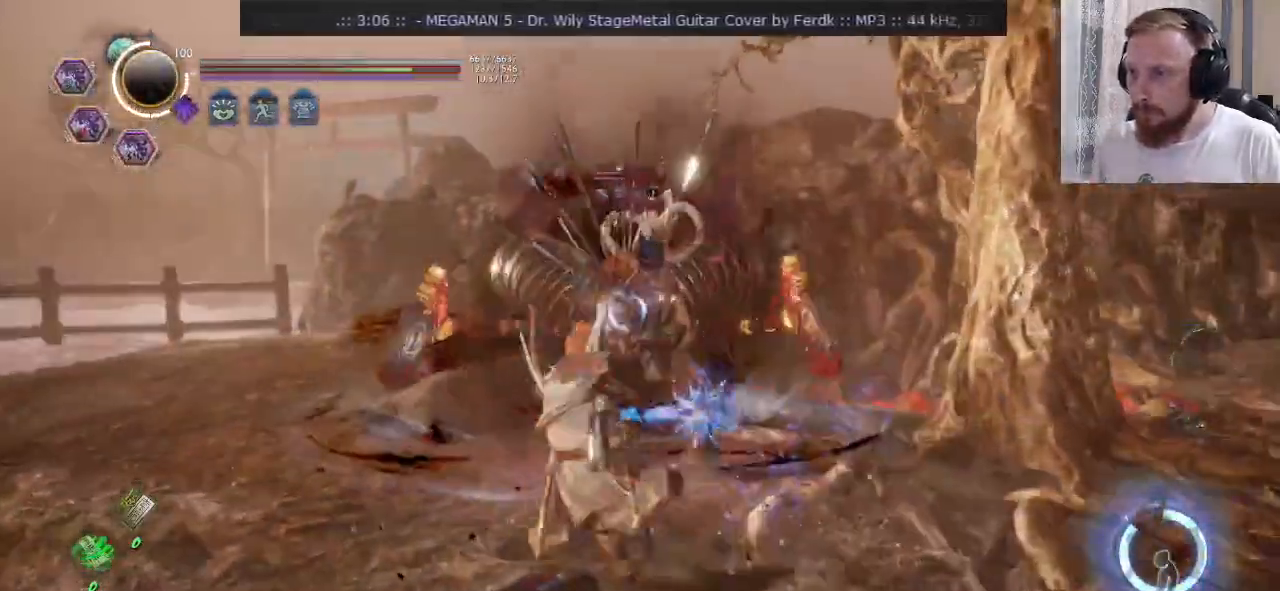
{"buttons": [], "left_stick": "down-right", "right_stick": "center", "events": [[100, "CROSS", "down"], [250, "L2", "down"], [267, "CROSS", "up"], [400, "L2", "up"], [417, "TRIANGLE", "down"], [450, "left_stick", "down-right"], [484, "TRIANGLE", "up"]]}
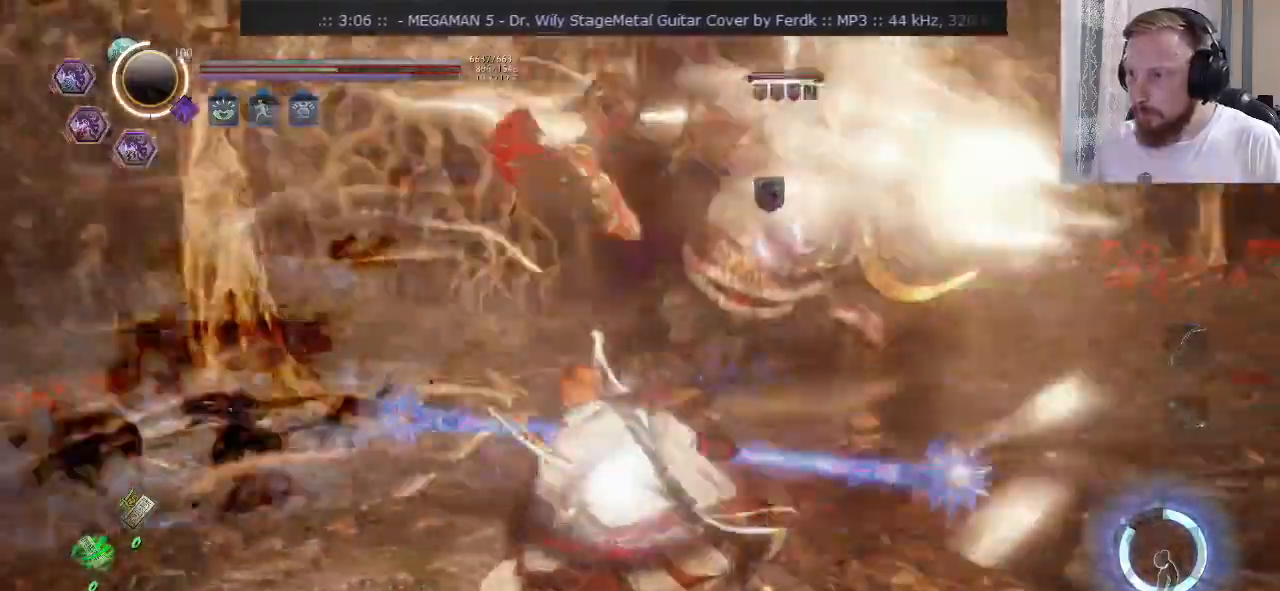
{"buttons": ["CROSS"], "left_stick": "up", "right_stick": "center", "events": [[83, "CROSS", "down"], [116, "left_stick", "up-left"], [500, "left_stick", "up"]]}
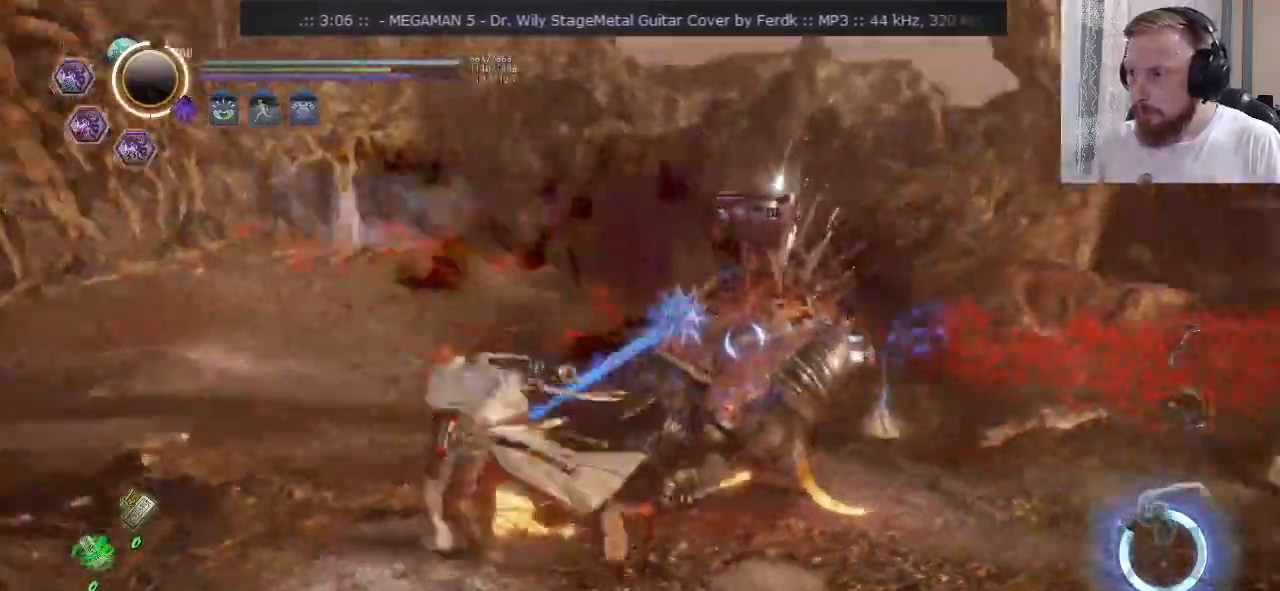
{"buttons": ["CROSS", "SQUARE"], "left_stick": "up-right", "right_stick": "center", "events": [[284, "SQUARE", "down"], [350, "left_stick", "up-right"]]}
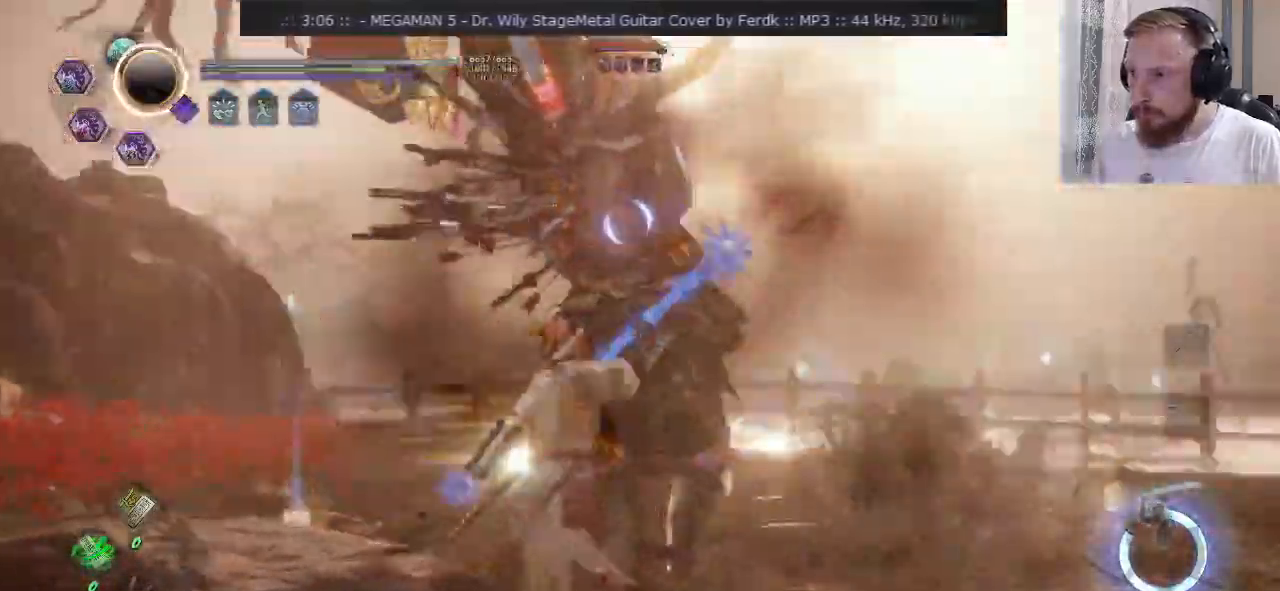
{"buttons": ["CROSS", "SQUARE"], "left_stick": "up-right", "right_stick": "center", "events": [[383, "L2", "down"], [433, "L2", "up"]]}
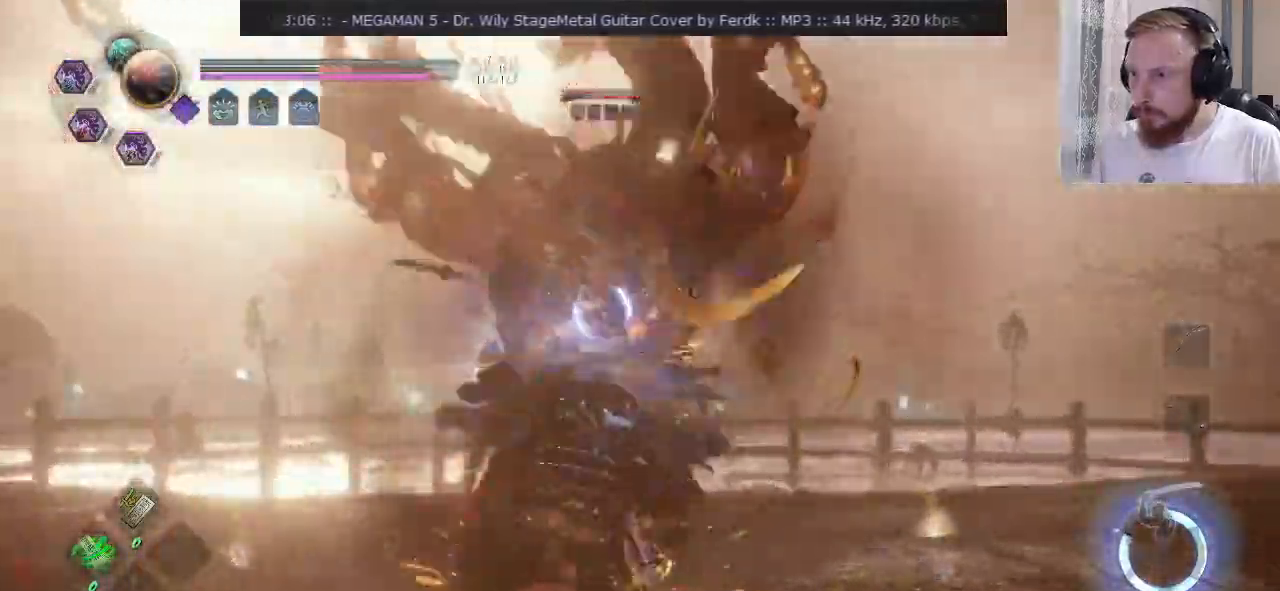
{"buttons": ["DPAD_RIGHT"], "left_stick": "center", "right_stick": "center", "events": [[150, "L2", "down"], [200, "L2", "up"], [234, "left_stick", "center"], [350, "SQUARE", "up"], [367, "DPAD_RIGHT", "down"], [434, "DPAD_RIGHT", "up"], [450, "CROSS", "up"], [501, "DPAD_RIGHT", "down"]]}
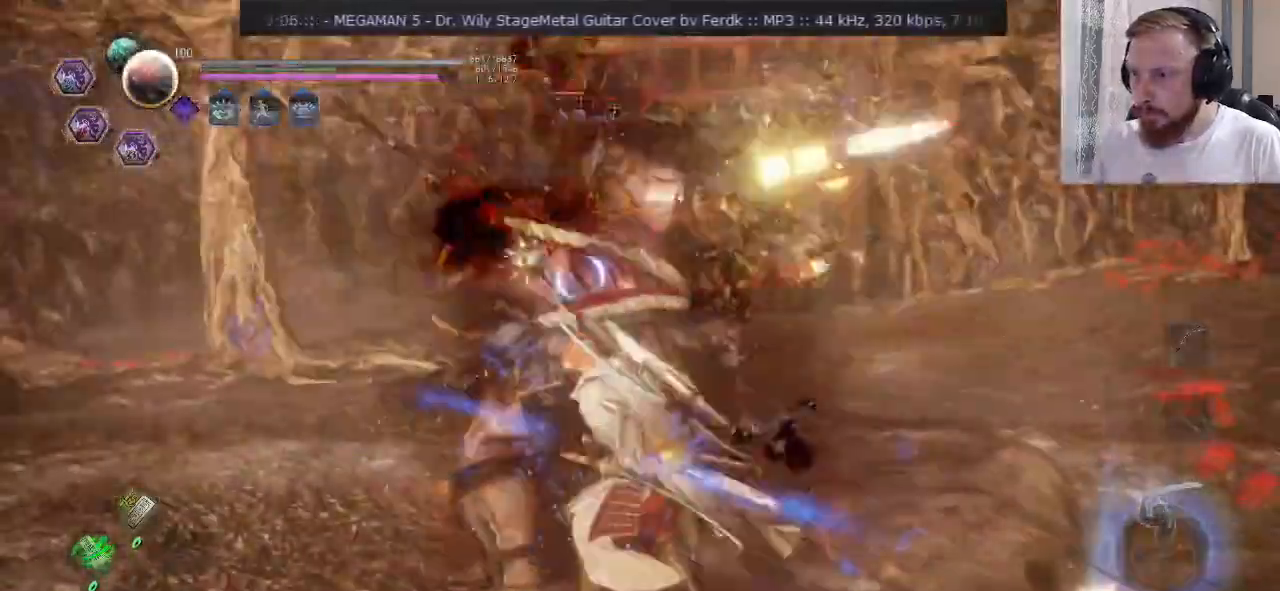
{"buttons": ["CROSS", "L2"], "left_stick": "right", "right_stick": "center", "events": [[100, "DPAD_RIGHT", "up"], [200, "left_stick", "right"], [216, "CROSS", "down"], [417, "L2", "down"]]}
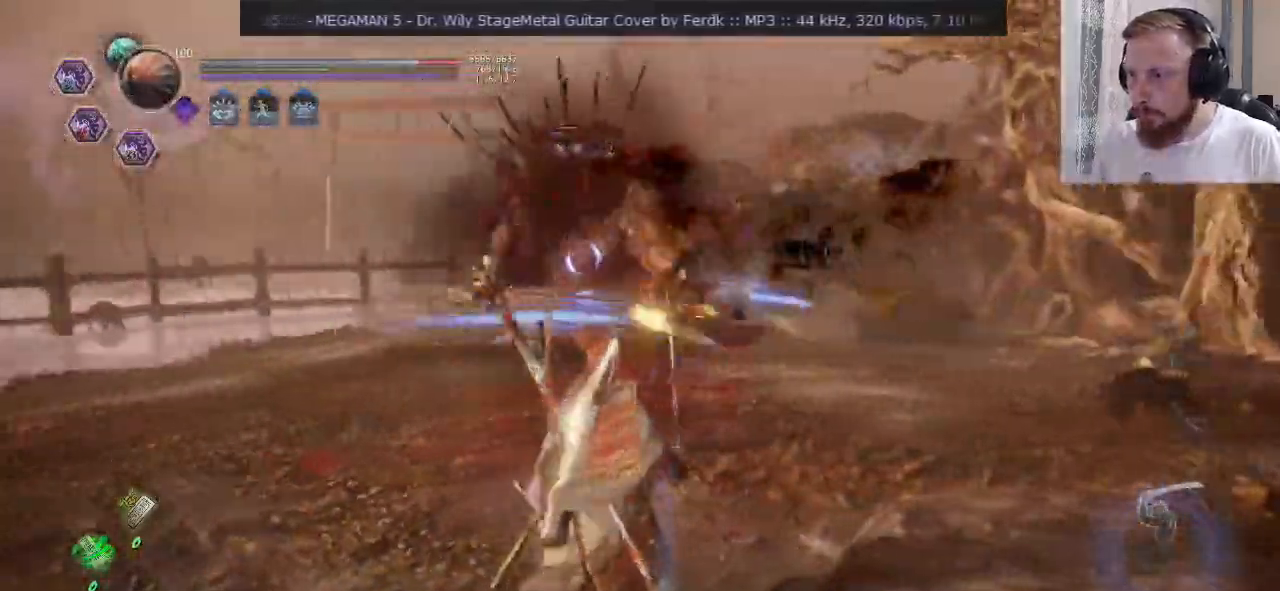
{"buttons": ["CROSS"], "left_stick": "right", "right_stick": "center", "events": [[17, "L2", "up"], [167, "L2", "down"], [217, "left_stick", "up-right"], [234, "L2", "up"], [334, "CROSS", "up"], [334, "L2", "down"], [384, "CROSS", "down"], [384, "left_stick", "right"], [501, "L2", "up"]]}
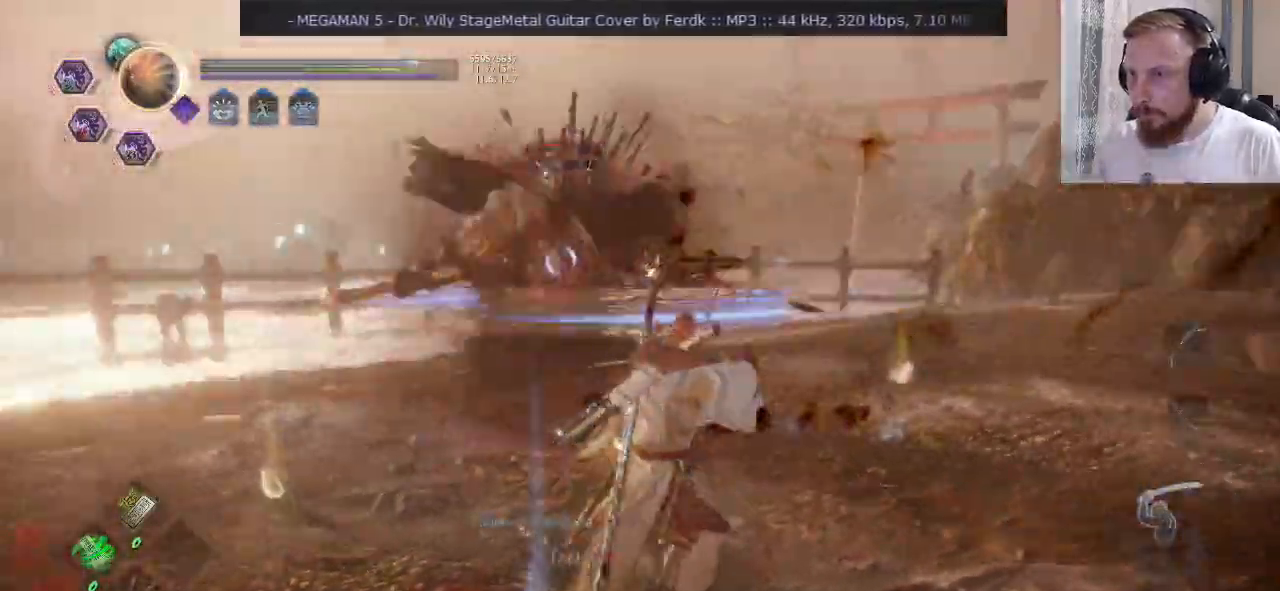
{"buttons": ["CROSS"], "left_stick": "up-right", "right_stick": "center", "events": [[67, "left_stick", "center"], [133, "DPAD_RIGHT", "down"], [183, "DPAD_RIGHT", "up"], [283, "left_stick", "right"], [317, "CROSS", "up"], [384, "CROSS", "down"], [417, "left_stick", "up-right"]]}
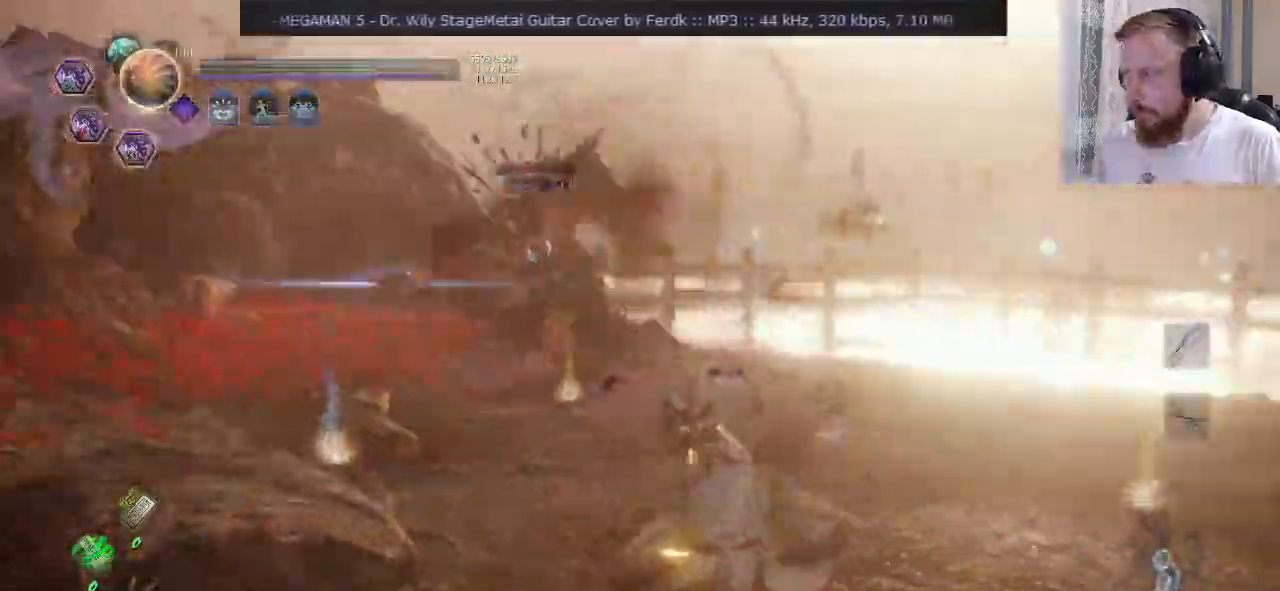
{"buttons": ["CROSS"], "left_stick": "up", "right_stick": "center", "events": [[234, "left_stick", "up"]]}
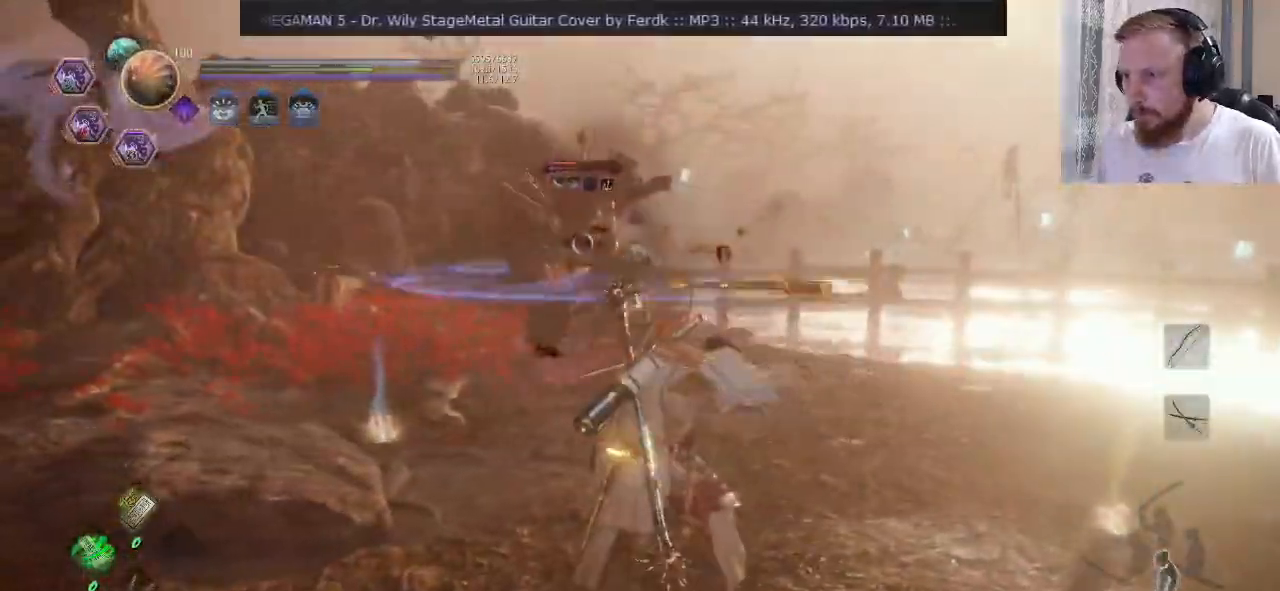
{"buttons": ["CROSS"], "left_stick": "up", "right_stick": "center", "events": [[267, "CROSS", "up"], [317, "CROSS", "down"]]}
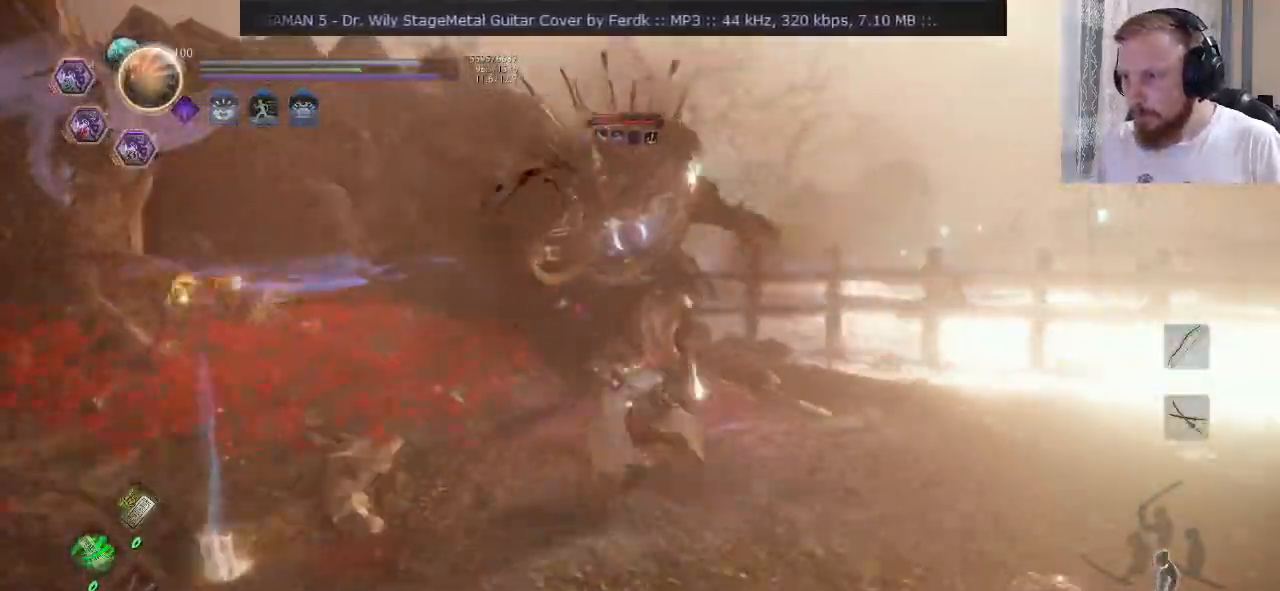
{"buttons": [], "left_stick": "center", "right_stick": "center", "events": [[84, "L2", "down"], [100, "SQUARE", "down"], [167, "left_stick", "right"], [184, "SQUARE", "up"], [301, "CROSS", "up"], [301, "L2", "up"], [351, "SQUARE", "down"], [434, "left_stick", "center"], [468, "SQUARE", "up"]]}